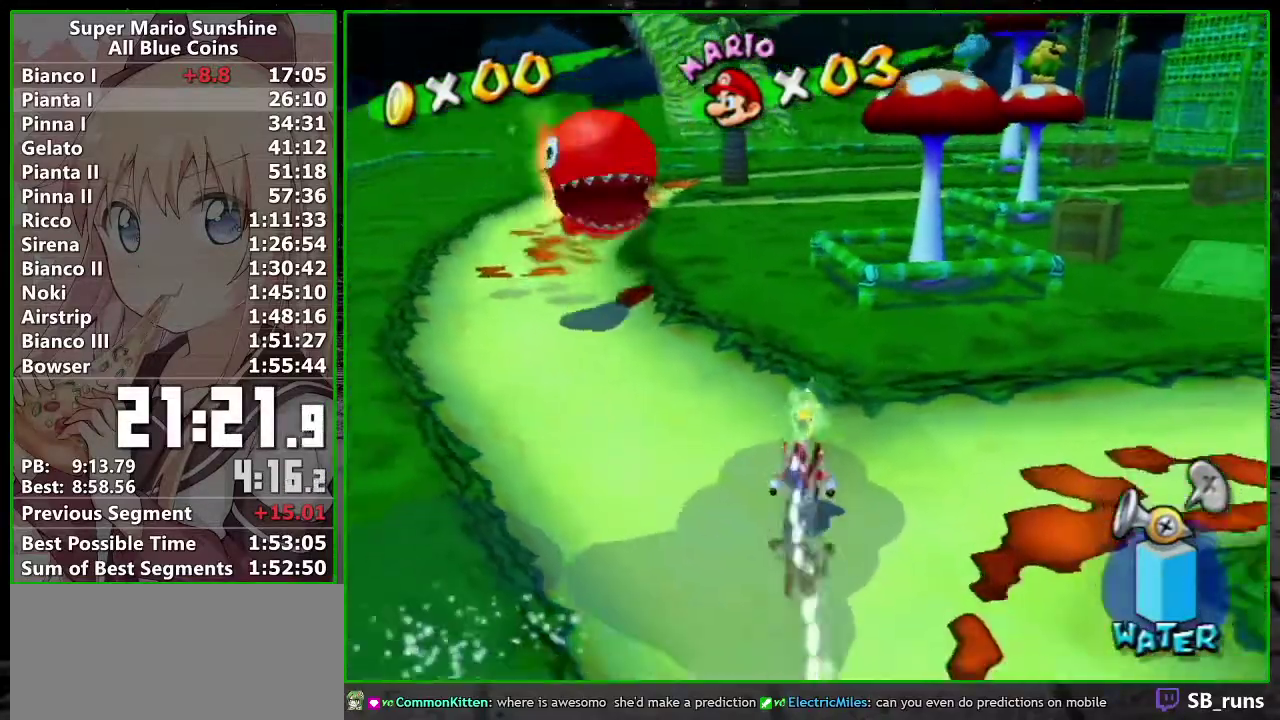
Gameplay with a controller (Nintendo layout); each line is a JSON object with the inputs held at the frame after it. "events" lists button and stick changes between this image and that frame as [ms after this image, input, new state], when the widget could be followed in between. Not read: L3 R3.
{"buttons": ["R1"], "left_stick": "down", "right_stick": "center", "events": [[50, "left_stick", "down-left"], [200, "left_stick", "down"]]}
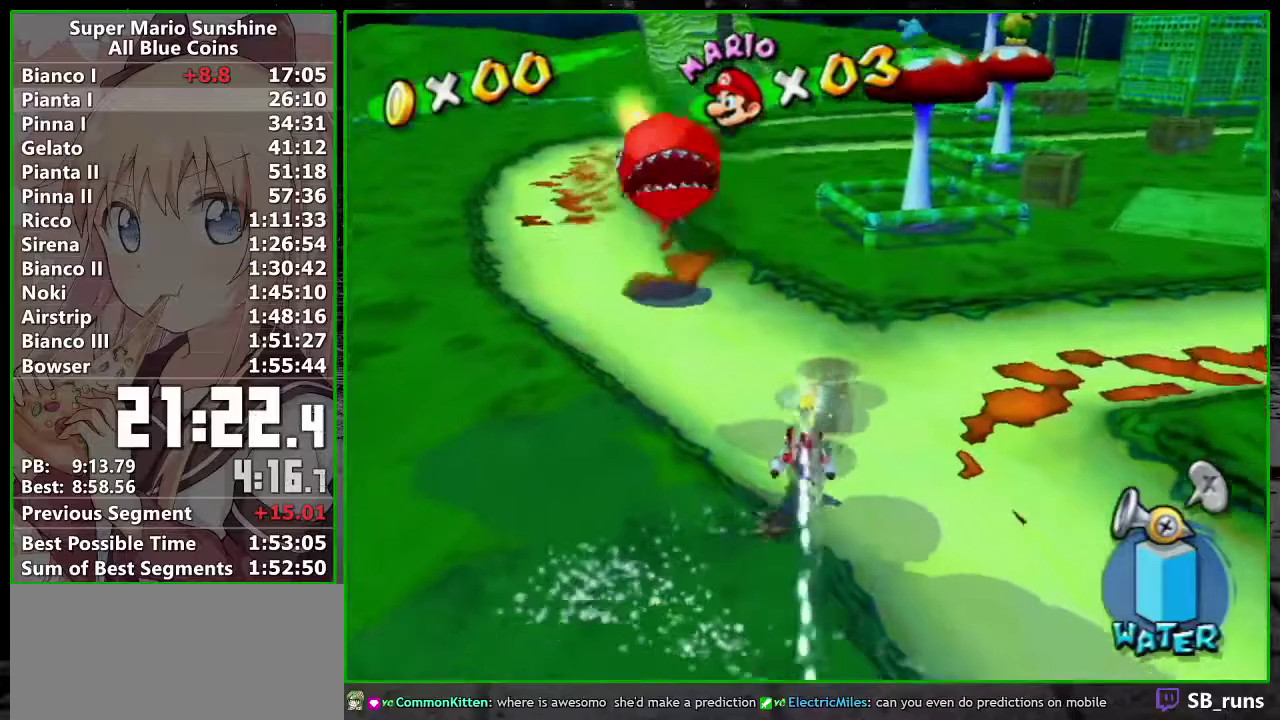
{"buttons": [], "left_stick": "down-left", "right_stick": "center", "events": [[83, "R1", "up"], [233, "right_stick", "down"], [300, "right_stick", "center"], [450, "left_stick", "down-left"]]}
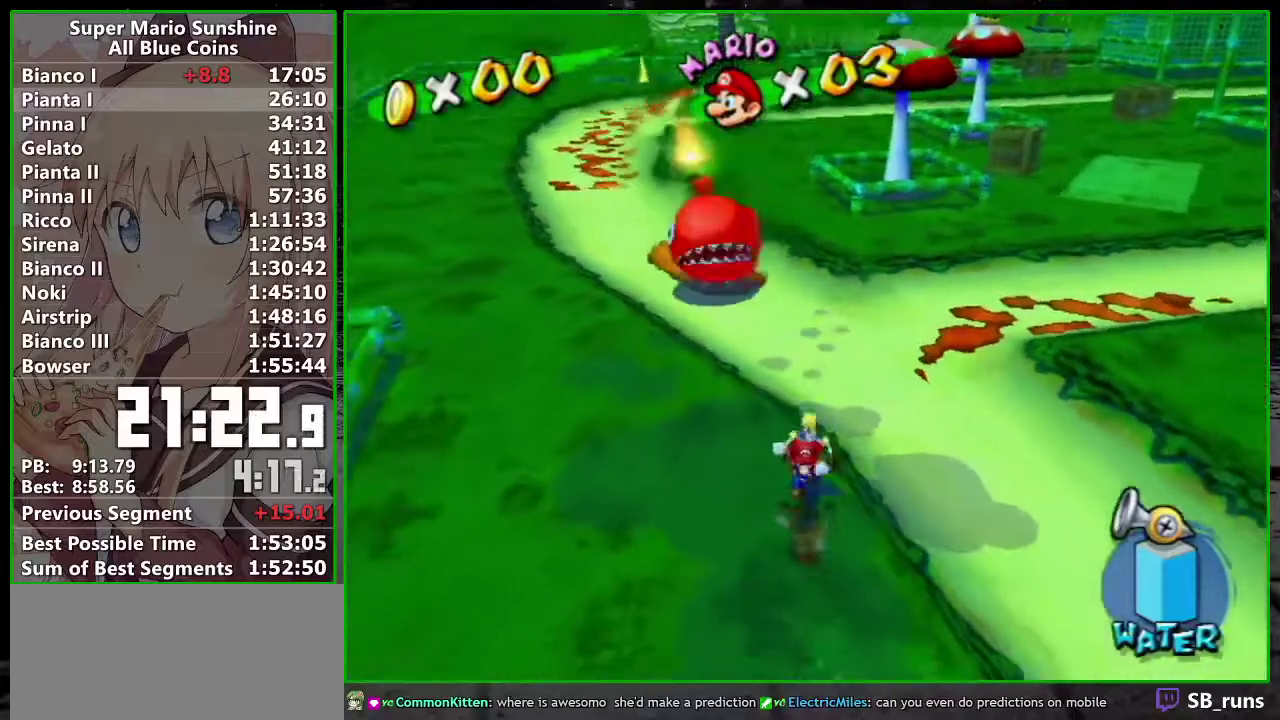
{"buttons": [], "left_stick": "center", "right_stick": "center", "events": [[83, "left_stick", "up-left"], [150, "left_stick", "up"], [267, "left_stick", "center"], [367, "A", "down"], [450, "A", "up"]]}
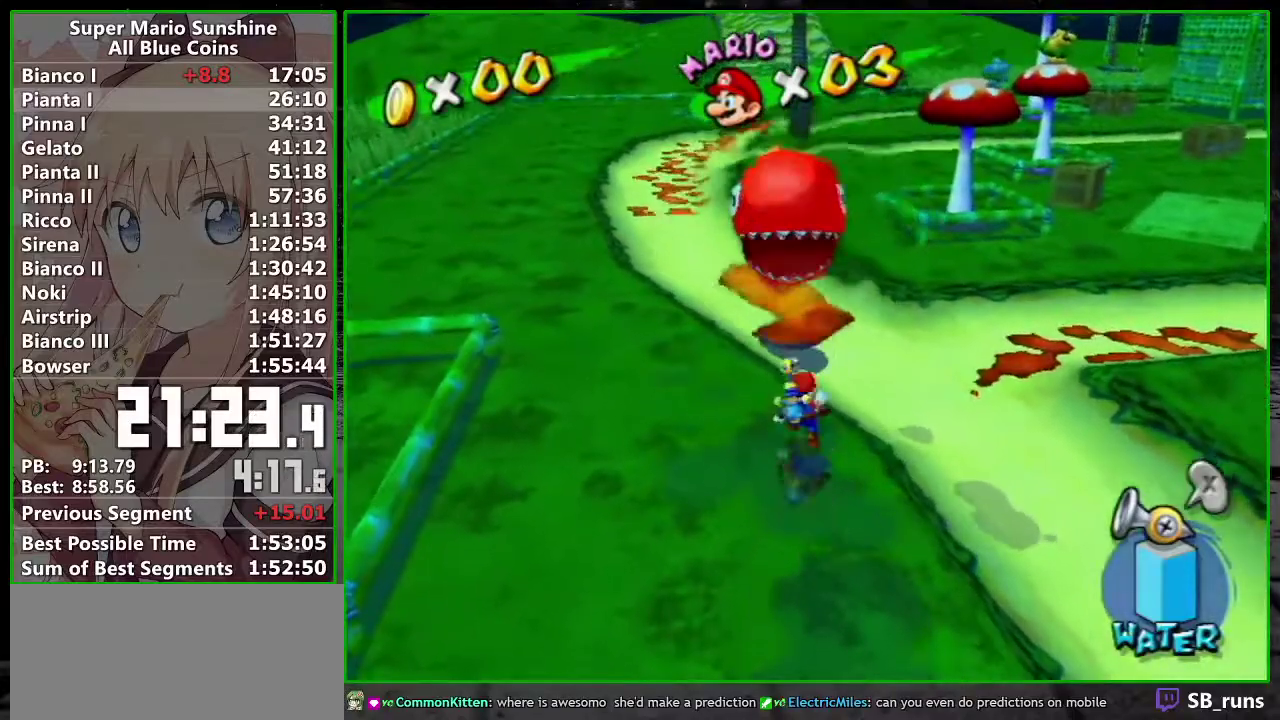
{"buttons": [], "left_stick": "up-left", "right_stick": "center", "events": [[17, "R1", "down"], [17, "left_stick", "up-left"], [50, "A", "down"], [117, "A", "up"], [150, "R1", "up"], [200, "R1", "down"], [233, "A", "down"], [433, "A", "up"], [483, "R1", "up"]]}
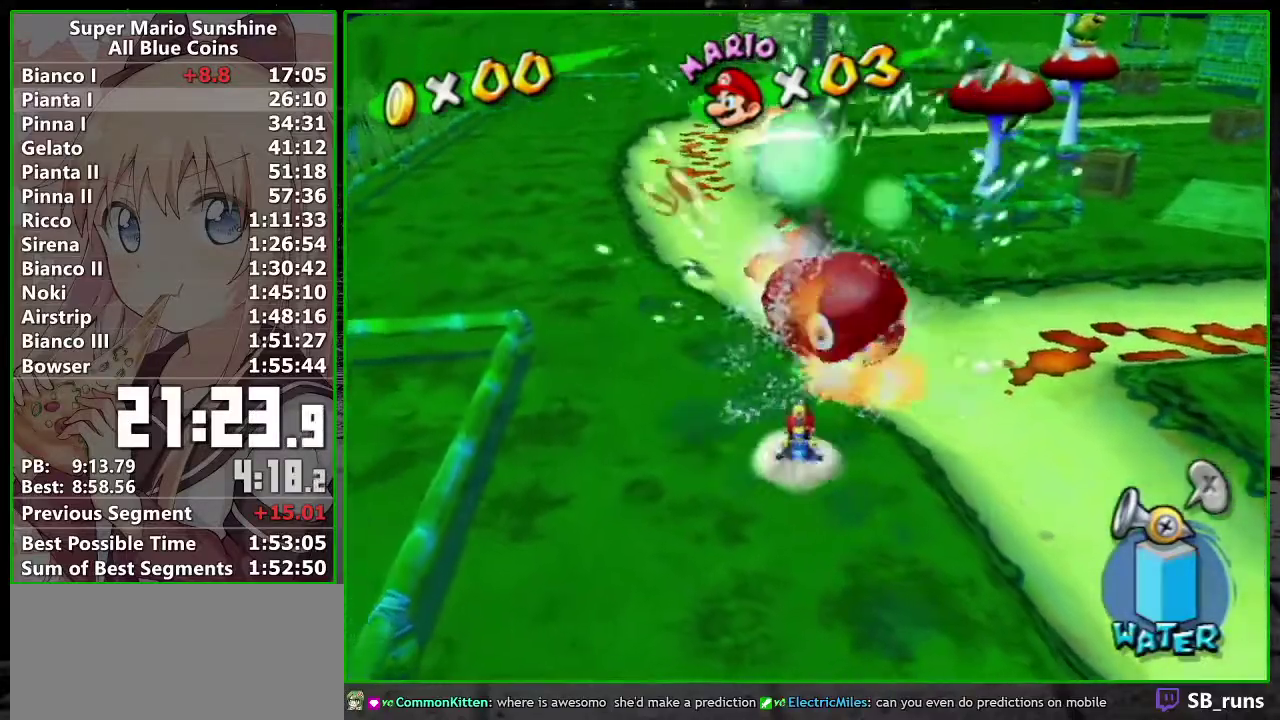
{"buttons": ["B"], "left_stick": "up", "right_stick": "center", "events": [[83, "right_stick", "down-left"], [167, "right_stick", "center"], [233, "left_stick", "up"], [383, "B", "down"]]}
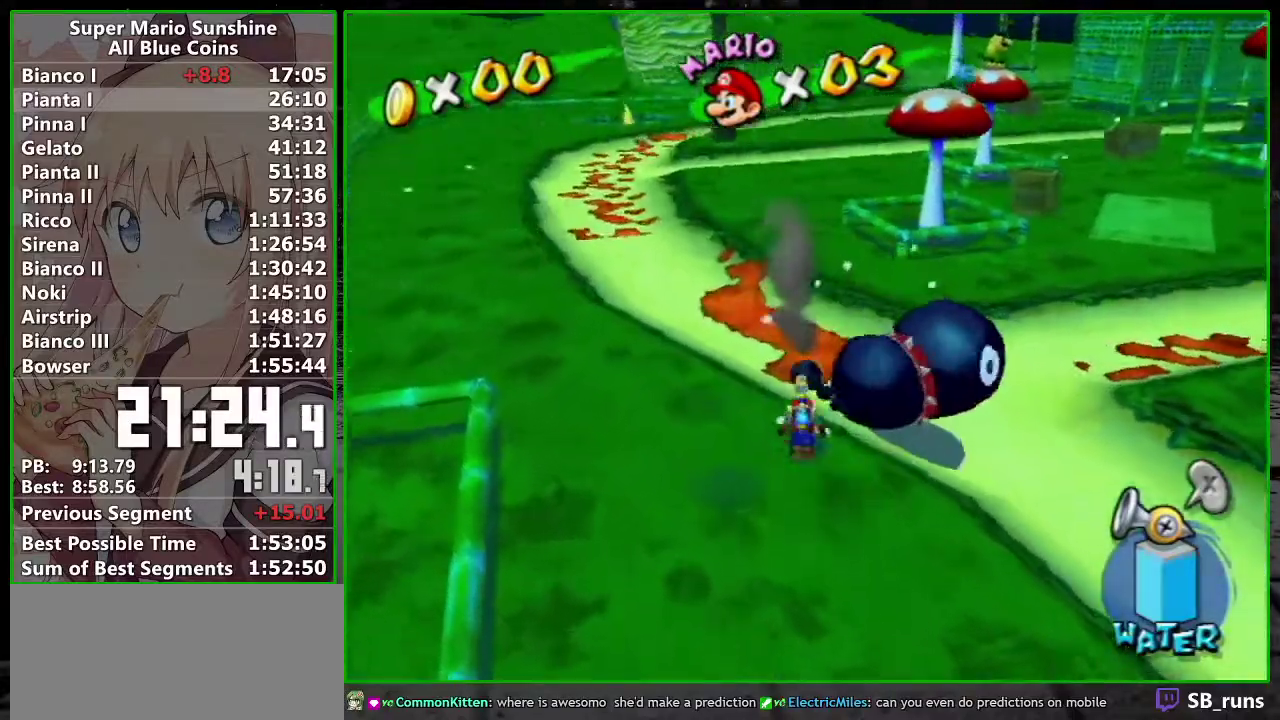
{"buttons": ["B", "L1"], "left_stick": "down", "right_stick": "center", "events": [[17, "L1", "down"], [17, "left_stick", "left"], [117, "left_stick", "down-left"], [483, "left_stick", "down"]]}
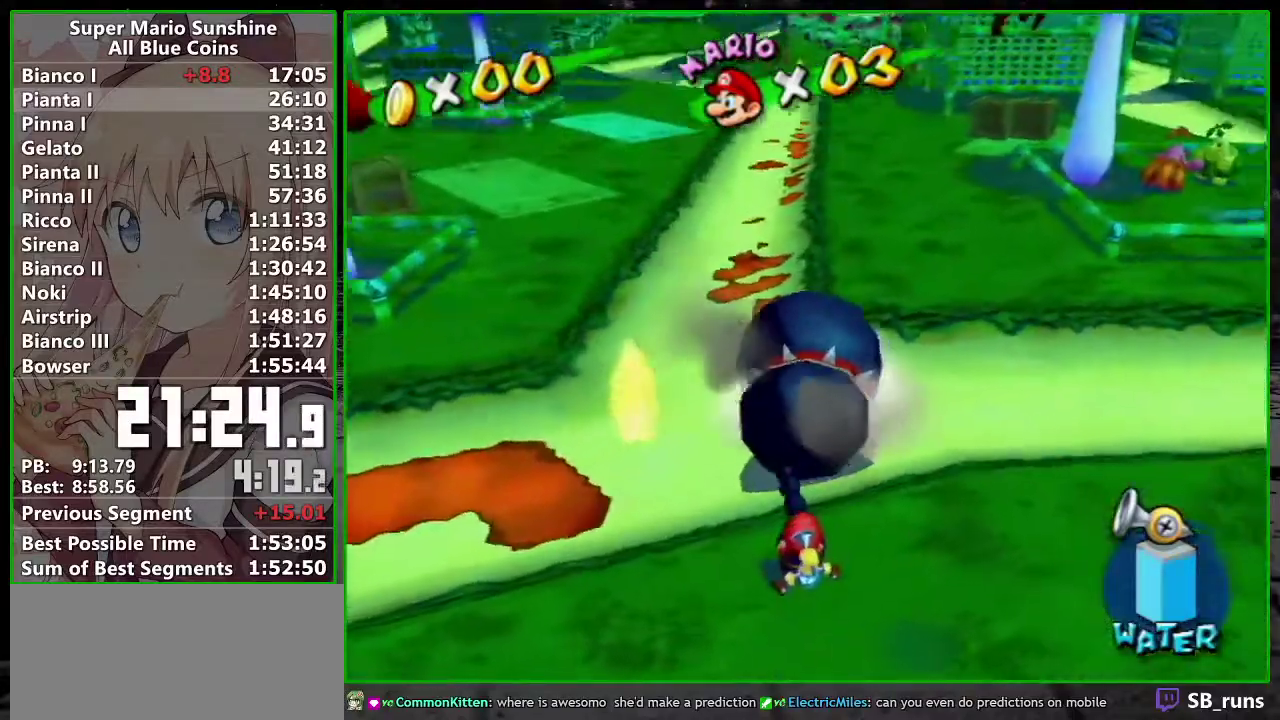
{"buttons": ["B", "L1"], "left_stick": "down-left", "right_stick": "center", "events": [[450, "left_stick", "down-left"]]}
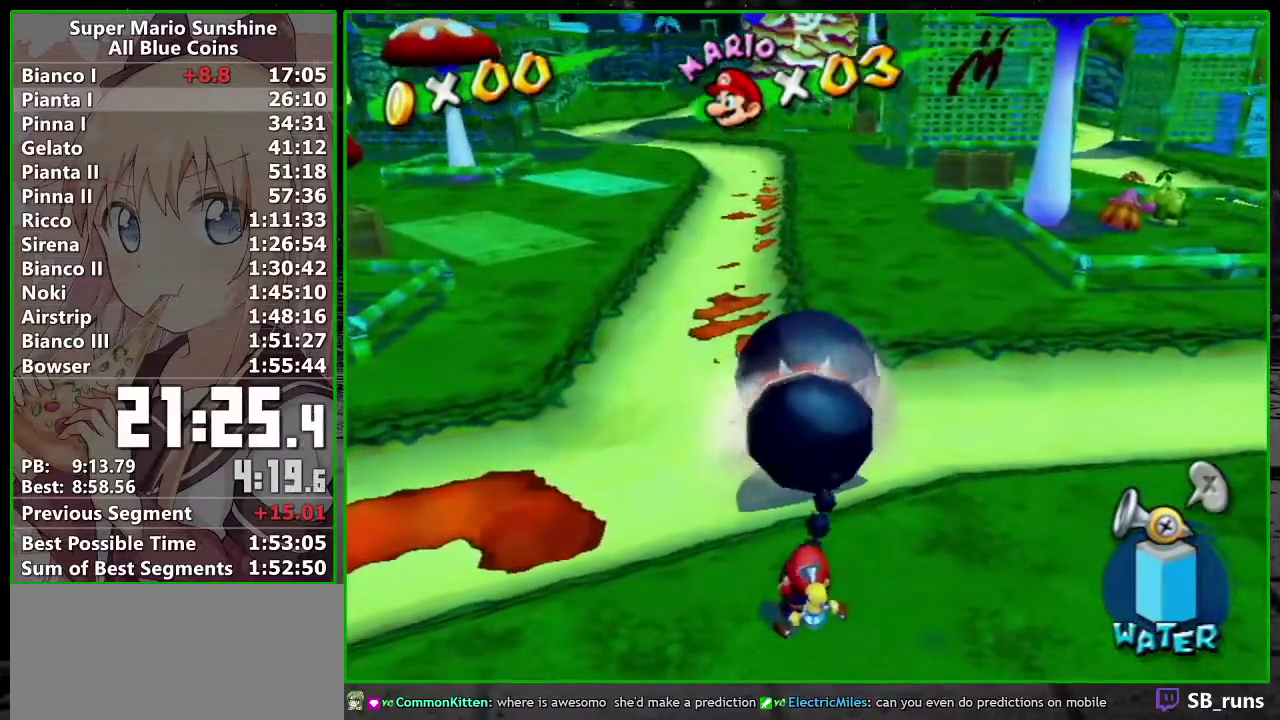
{"buttons": ["B"], "left_stick": "down", "right_stick": "center", "events": [[267, "left_stick", "down"], [483, "L1", "up"]]}
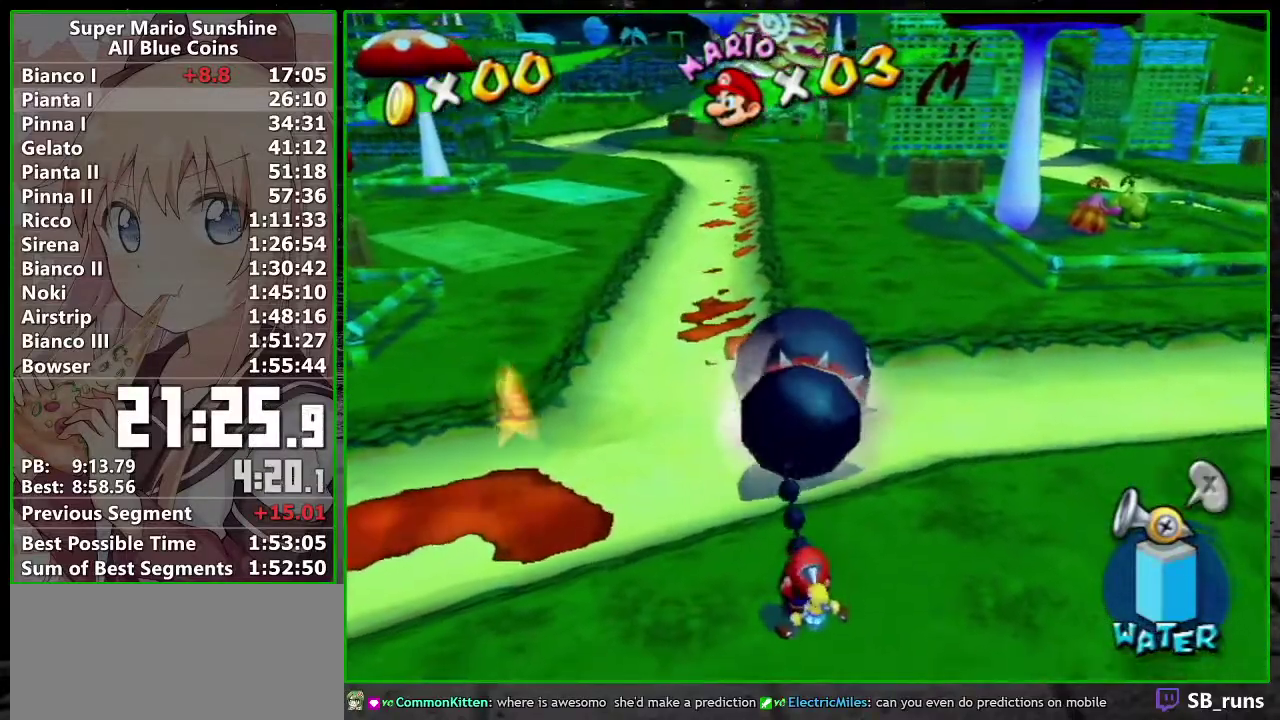
{"buttons": ["B"], "left_stick": "down", "right_stick": "center", "events": []}
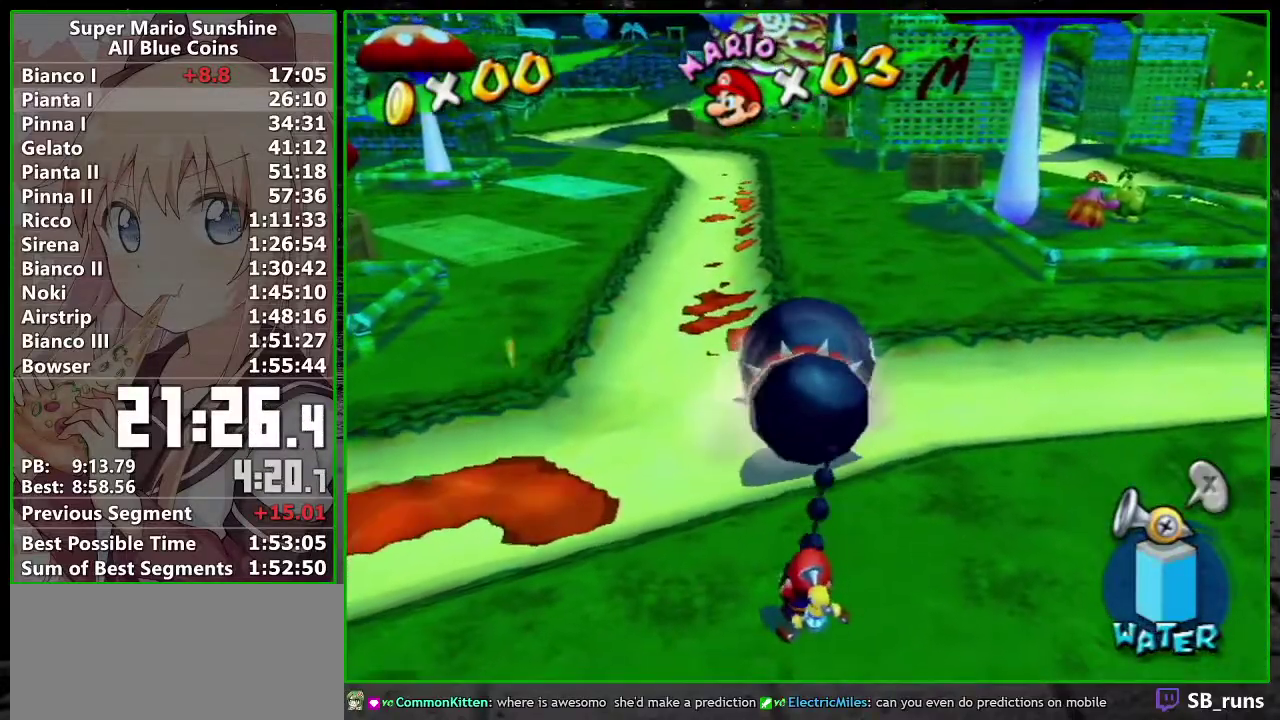
{"buttons": ["B"], "left_stick": "down", "right_stick": "center", "events": []}
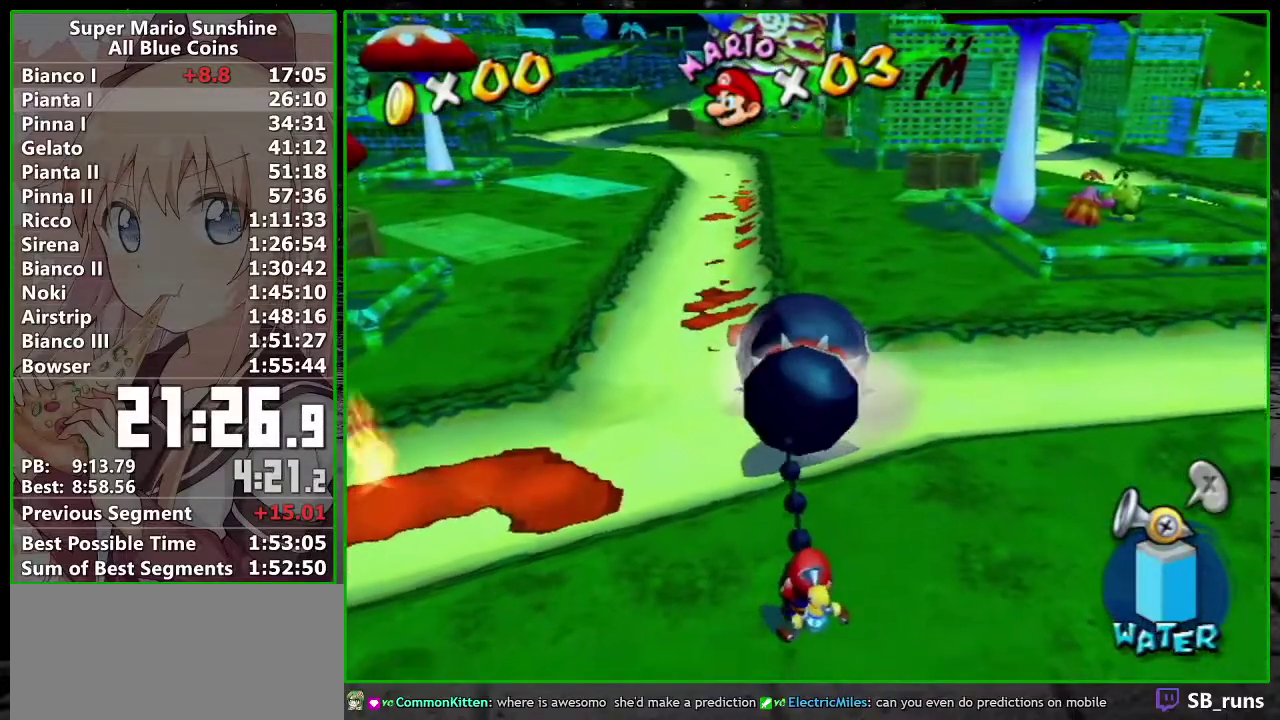
{"buttons": [], "left_stick": "up", "right_stick": "center", "events": [[167, "B", "up"], [233, "left_stick", "up"], [300, "right_stick", "up"], [383, "right_stick", "center"]]}
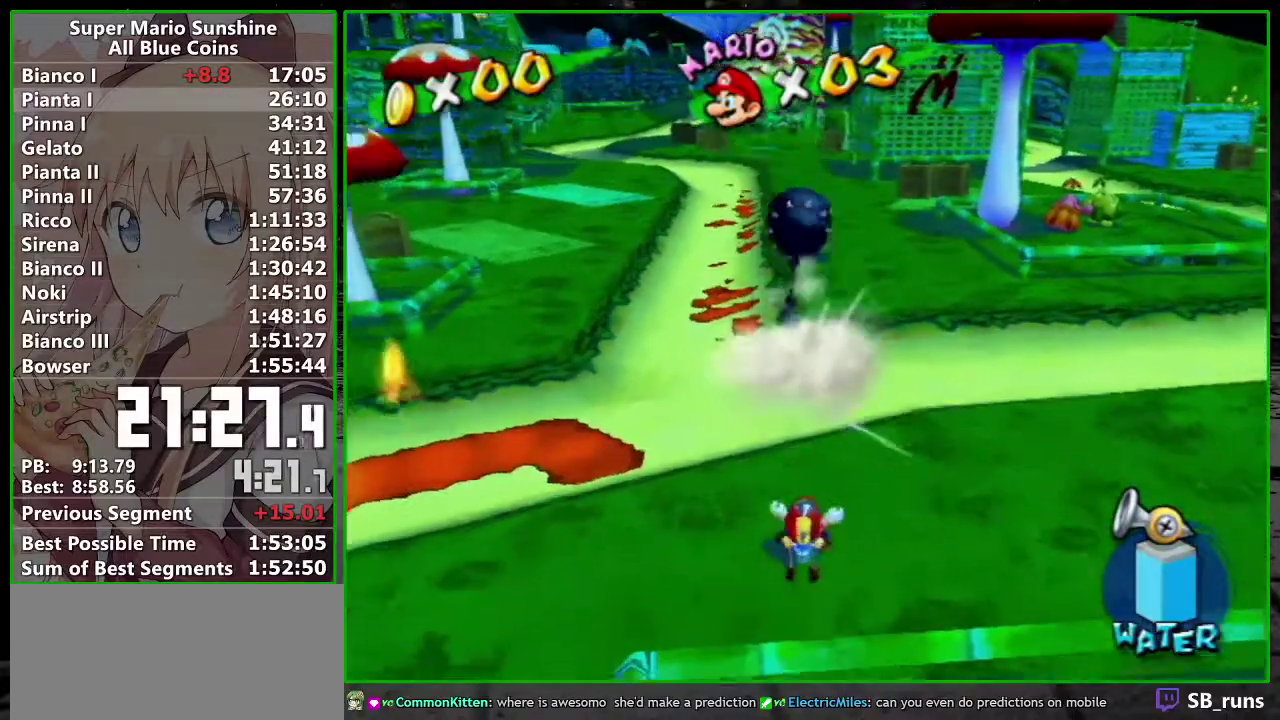
{"buttons": [], "left_stick": "up", "right_stick": "center", "events": []}
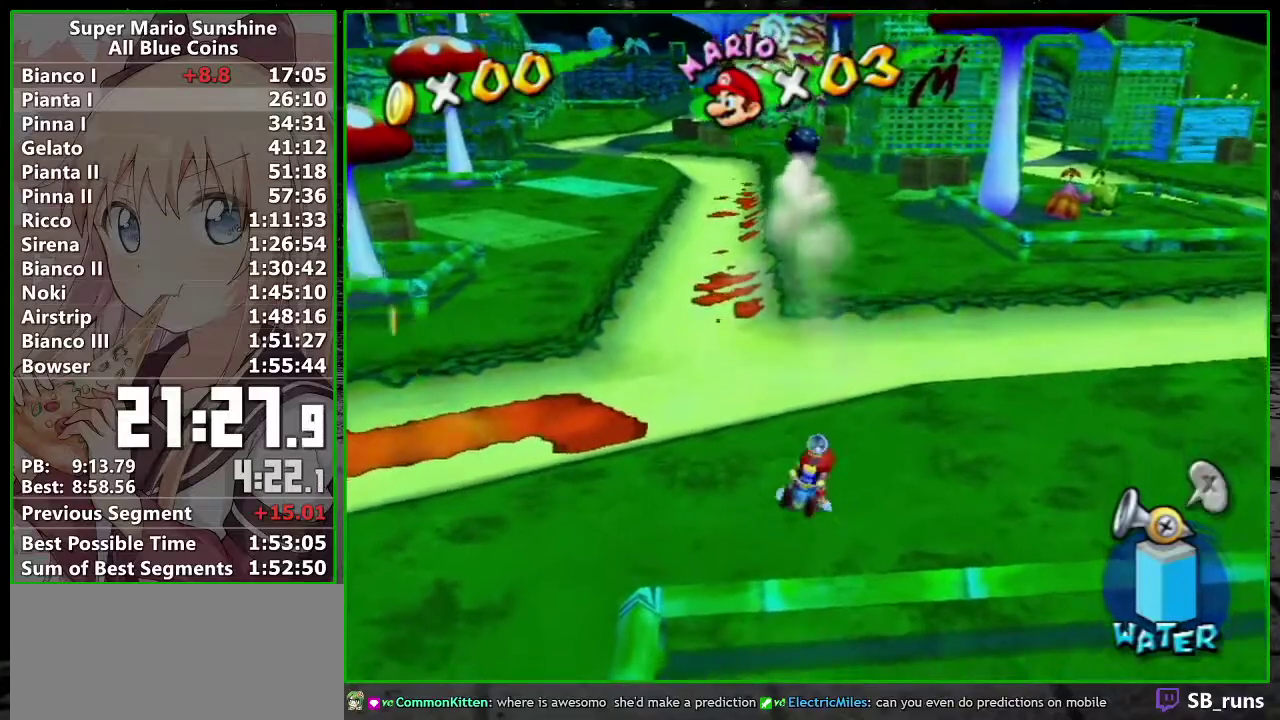
{"buttons": [], "left_stick": "up", "right_stick": "center", "events": [[183, "left_stick", "up-right"], [450, "left_stick", "up"]]}
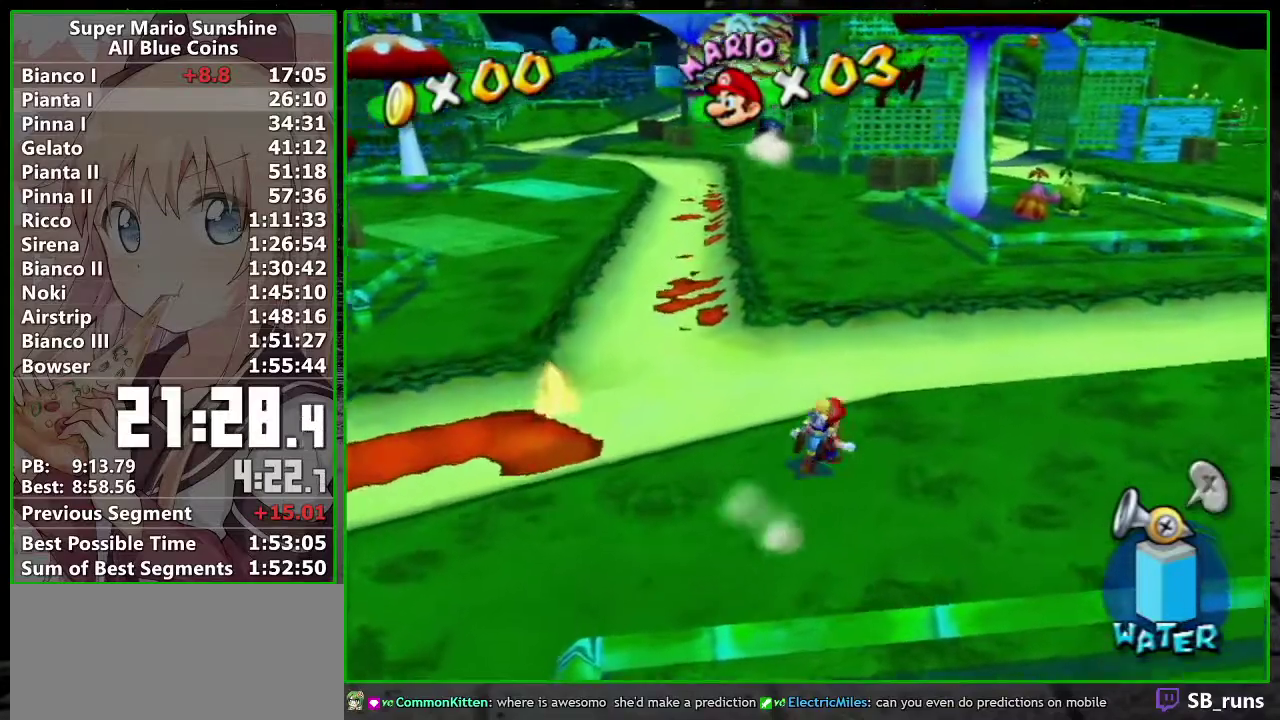
{"buttons": [], "left_stick": "up", "right_stick": "center", "events": [[50, "R1", "down"], [83, "A", "down"], [267, "B", "down"], [417, "A", "up"], [417, "B", "up"], [417, "R1", "up"]]}
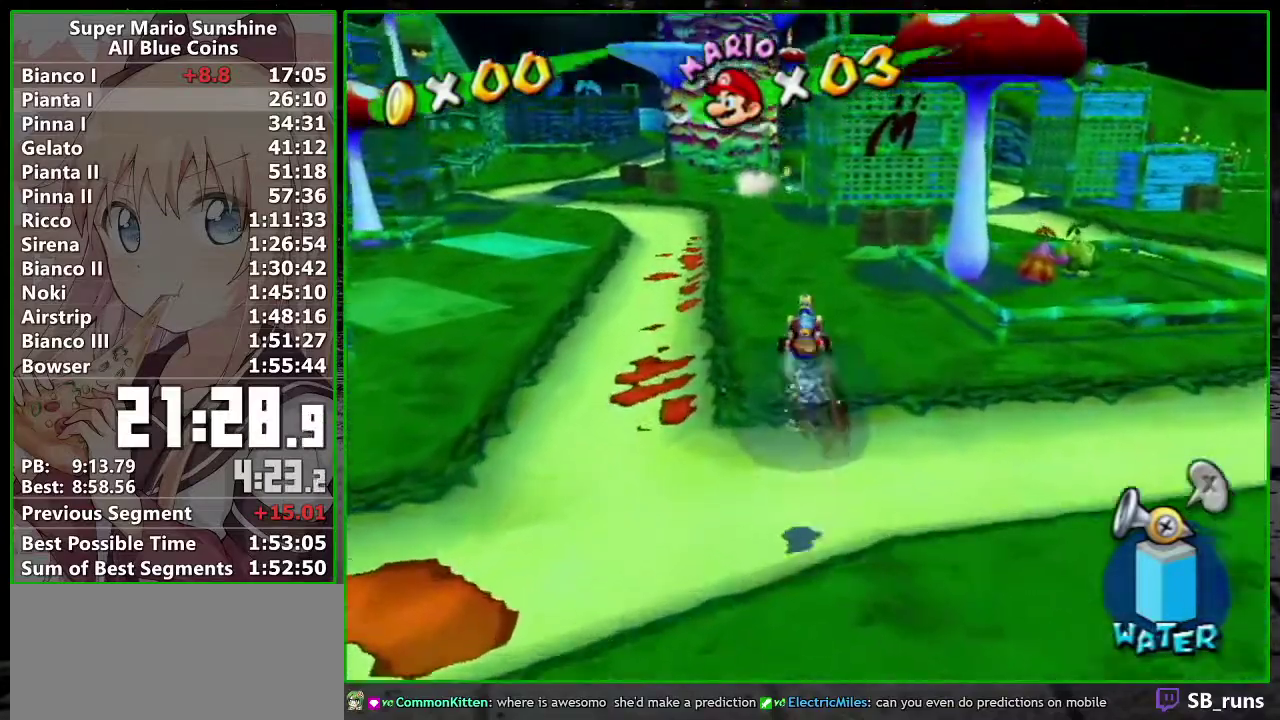
{"buttons": [], "left_stick": "up", "right_stick": "center", "events": [[83, "X", "down"], [167, "X", "up"]]}
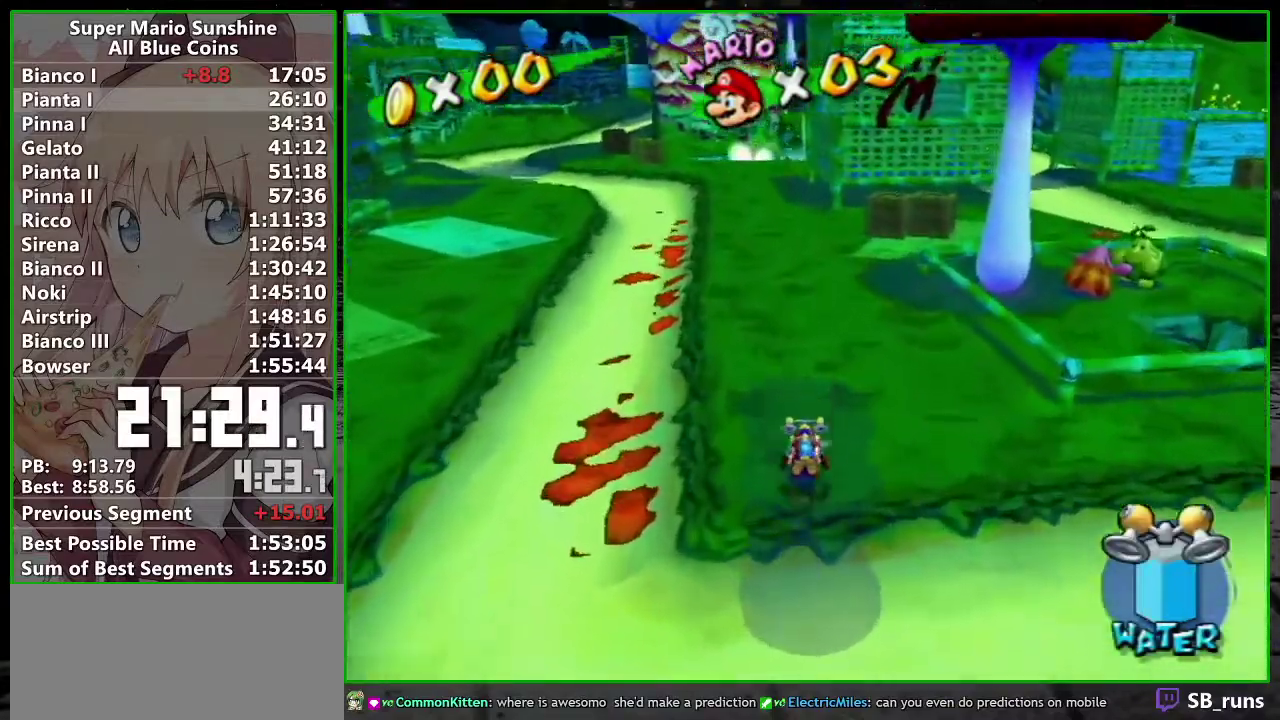
{"buttons": [], "left_stick": "up", "right_stick": "center", "events": []}
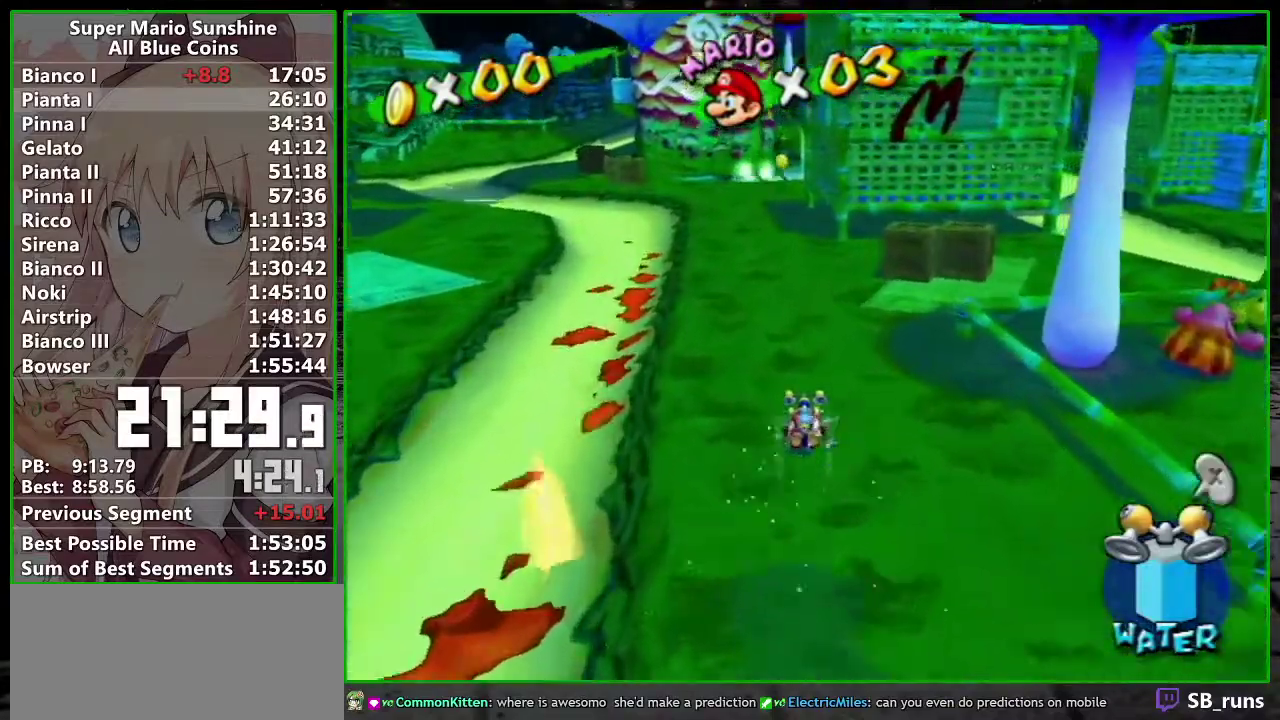
{"buttons": [], "left_stick": "up", "right_stick": "center", "events": []}
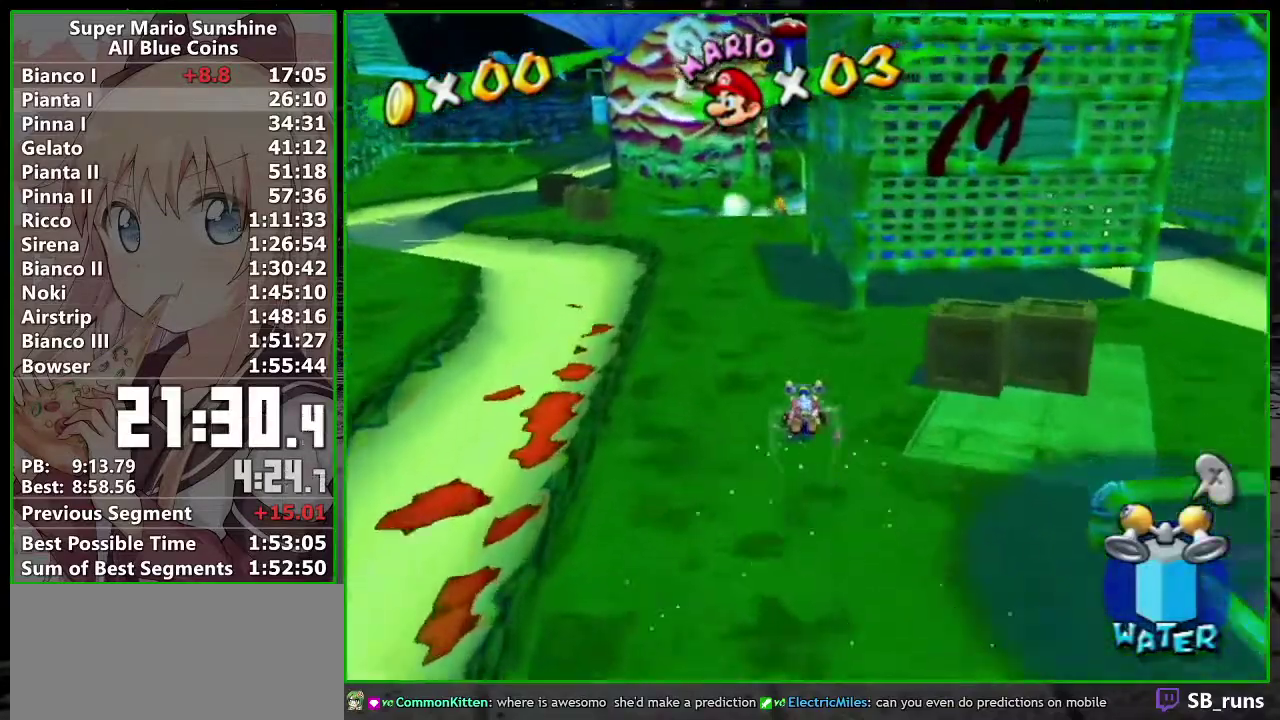
{"buttons": [], "left_stick": "up", "right_stick": "center", "events": [[50, "left_stick", "up-left"], [233, "left_stick", "up"], [350, "right_stick", "left"], [400, "right_stick", "center"]]}
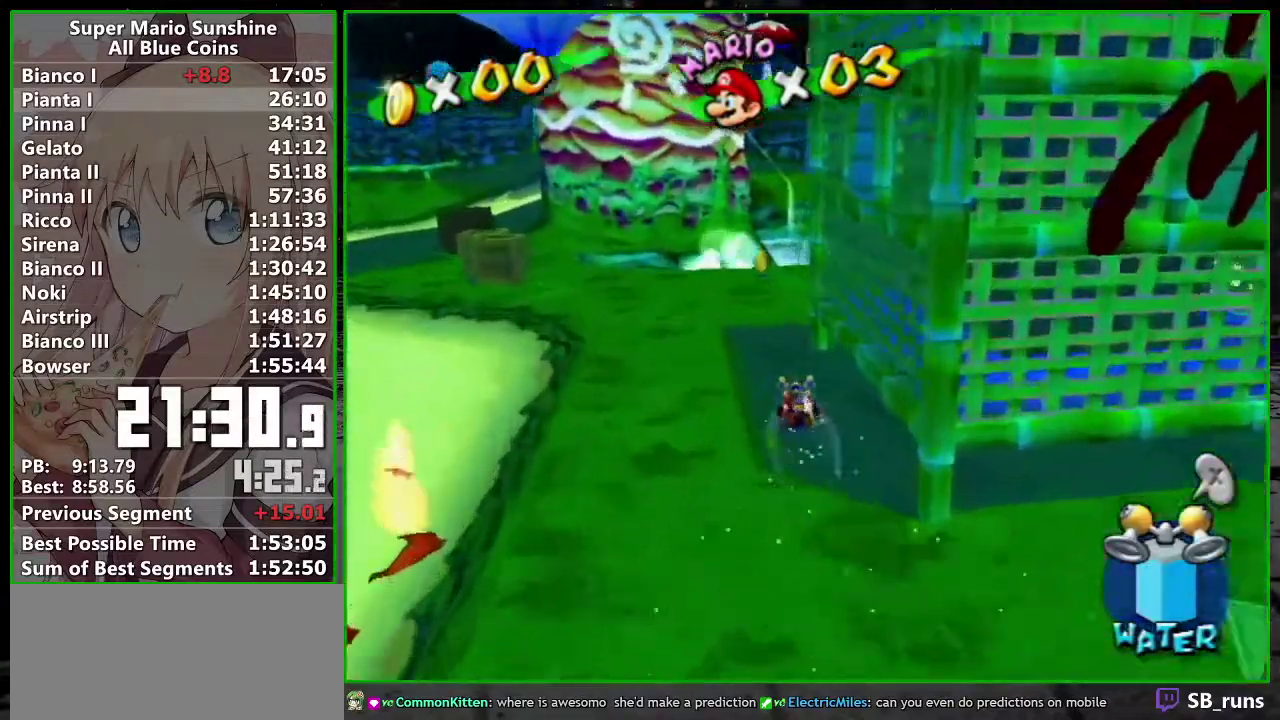
{"buttons": [], "left_stick": "up-left", "right_stick": "center", "events": [[150, "left_stick", "up-left"]]}
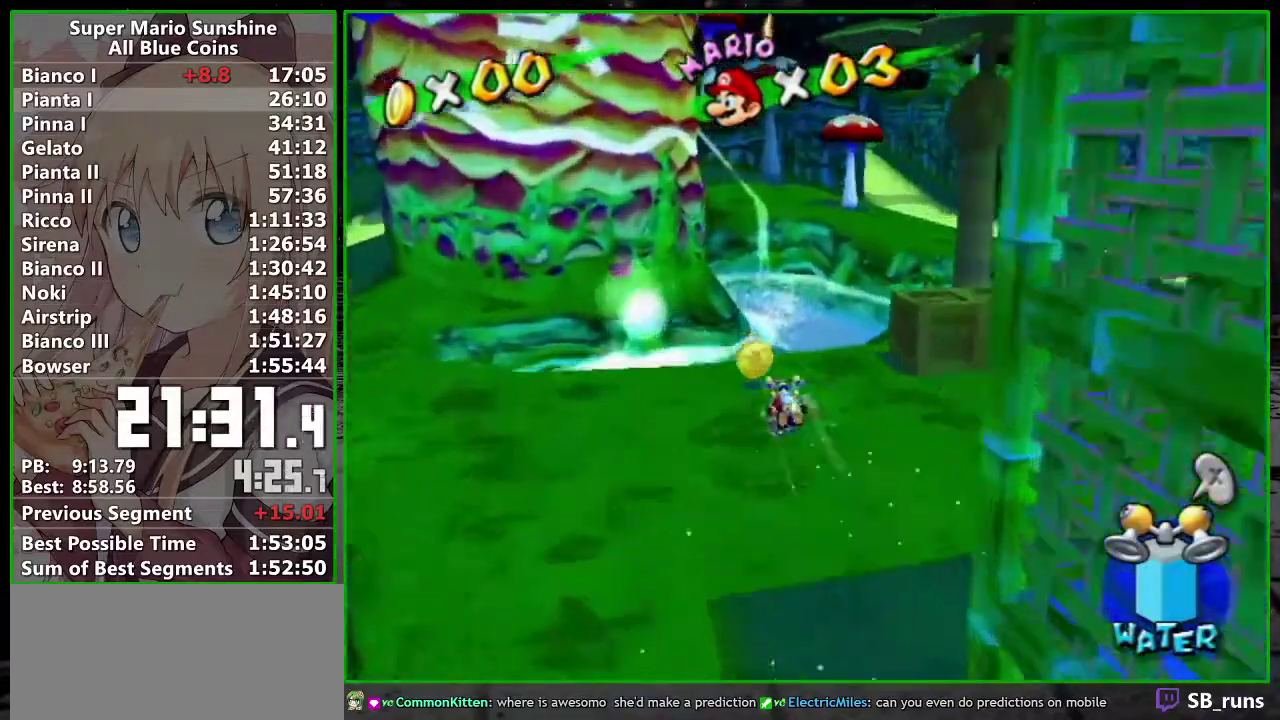
{"buttons": [], "left_stick": "up-right", "right_stick": "center"}
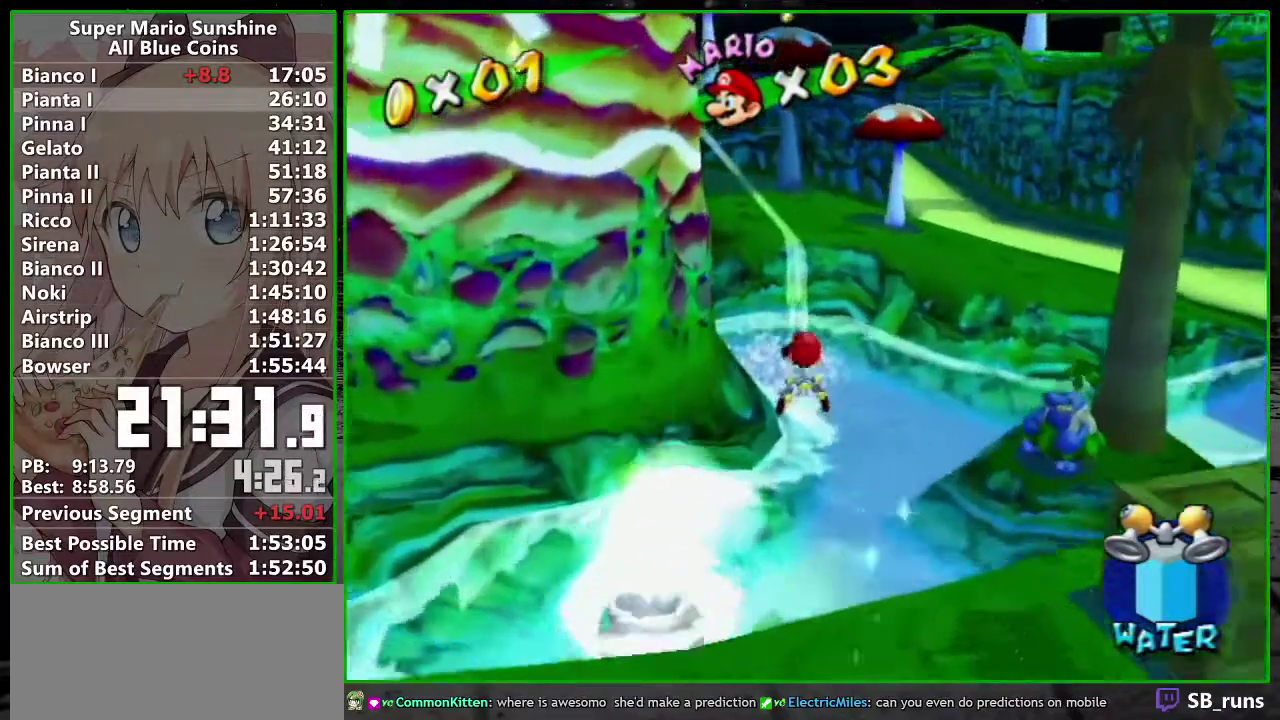
{"buttons": ["A", "B"], "left_stick": "up", "right_stick": "center"}
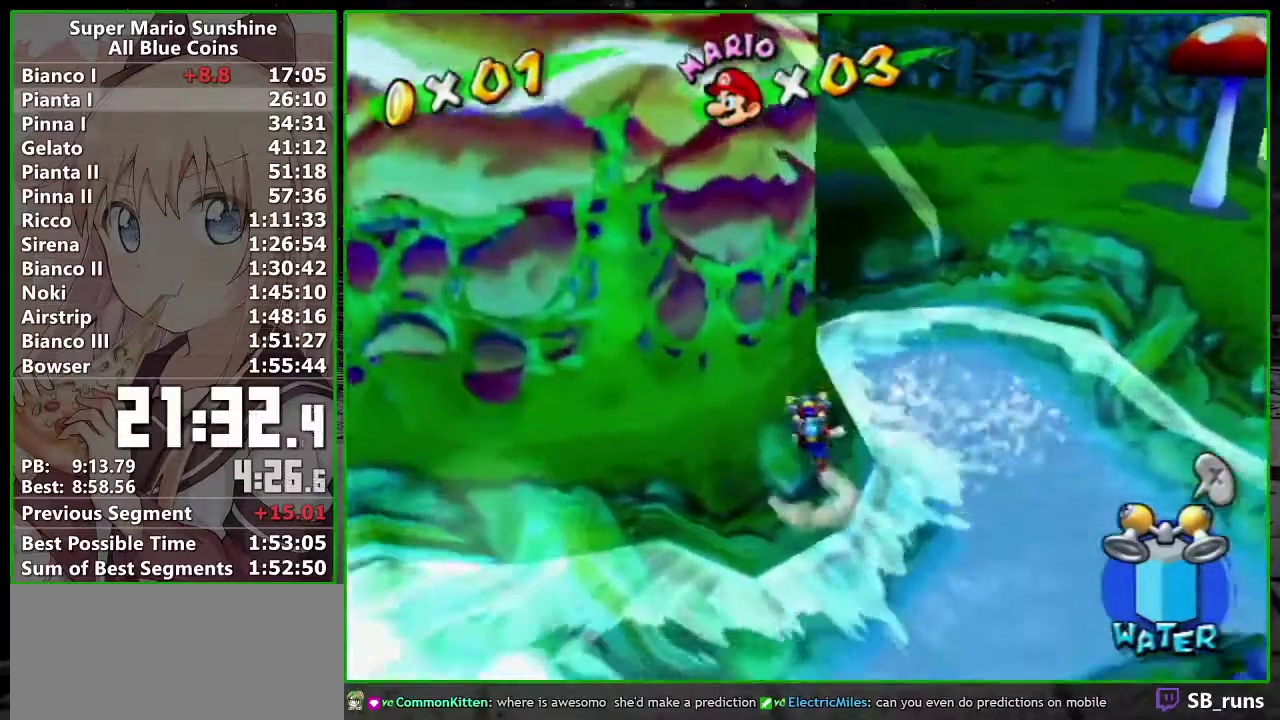
{"buttons": [], "left_stick": "up", "right_stick": "center", "events": [[50, "left_stick", "up-right"], [333, "left_stick", "up"], [417, "B", "up"], [483, "A", "up"]]}
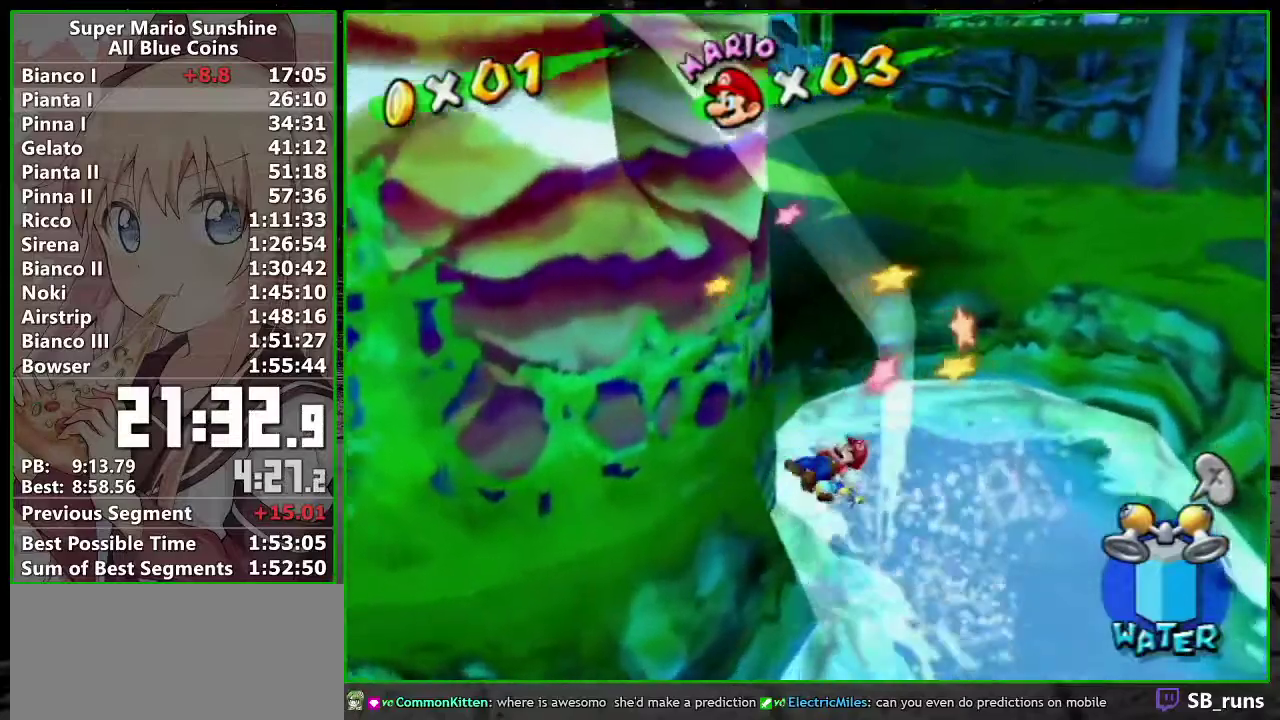
{"buttons": ["A"], "left_stick": "left", "right_stick": "center", "events": [[50, "left_stick", "up-left"], [233, "left_stick", "left"], [450, "A", "down"]]}
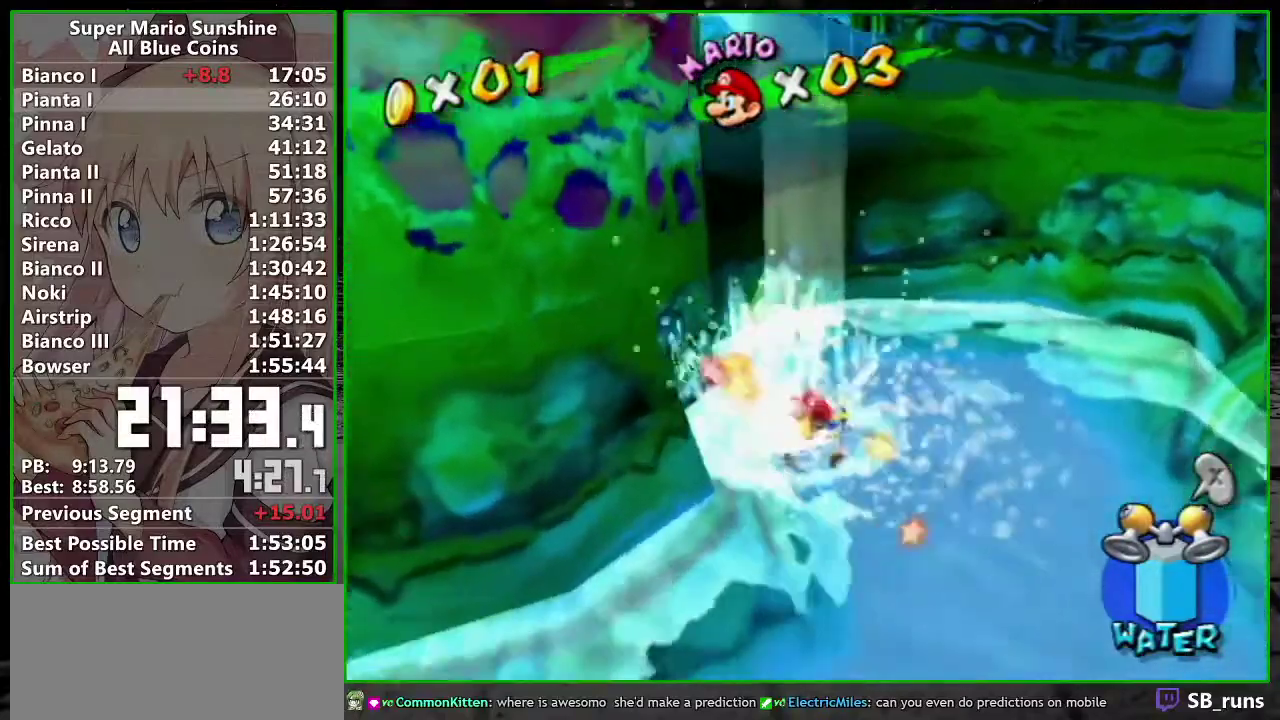
{"buttons": [], "left_stick": "down", "right_stick": "center", "events": [[50, "A", "up"], [300, "right_stick", "left"], [333, "left_stick", "down-left"], [433, "right_stick", "center"], [450, "left_stick", "down"]]}
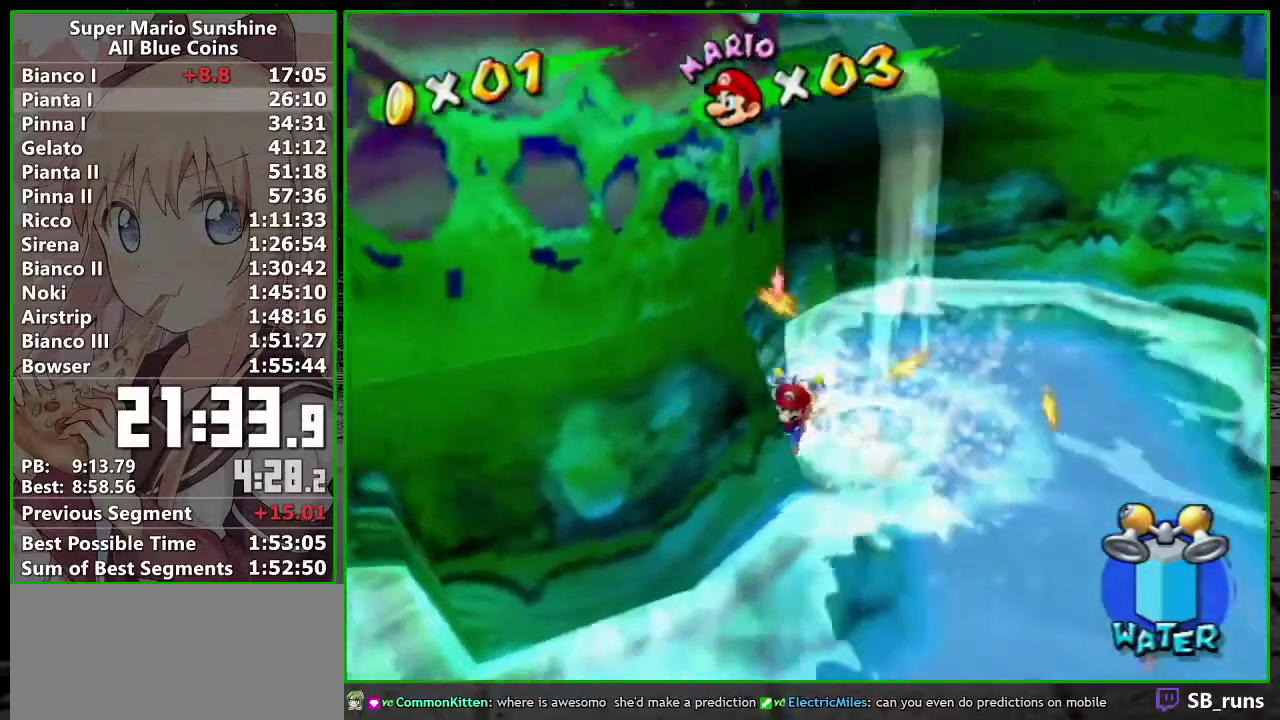
{"buttons": ["A", "B"], "left_stick": "up", "right_stick": "center", "events": [[83, "left_stick", "up"], [233, "A", "down"], [333, "B", "down"]]}